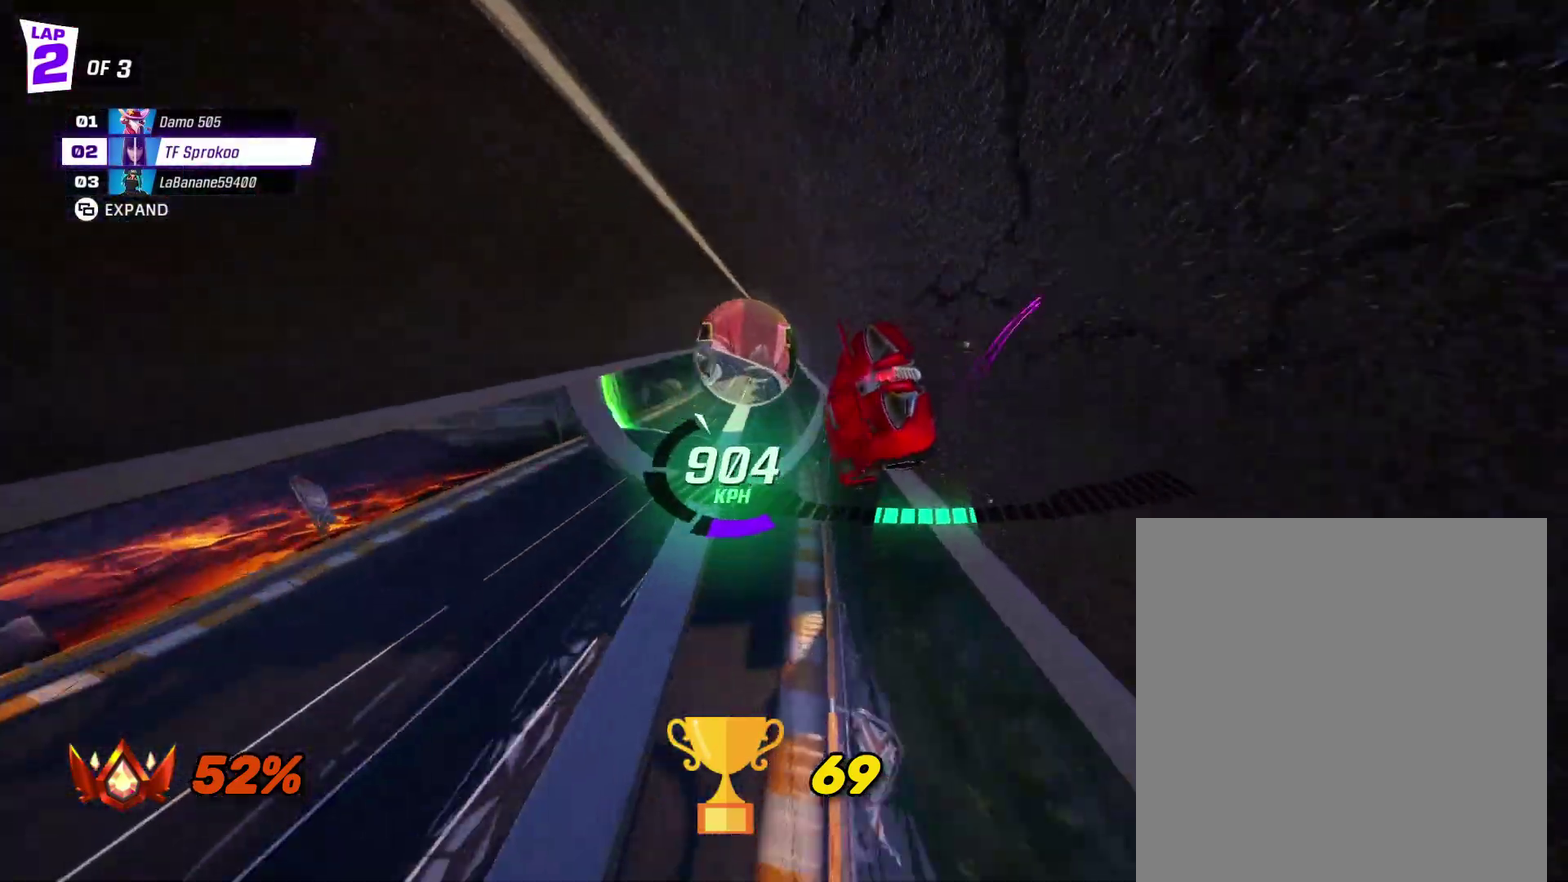
Gameplay with a controller (Xbox layout); each line is a JSON object with the inputs held at the frame after it. "events" lists button and stick changes between this image and that frame as [ms after this image, input, new state], when the widget could be followed in between. Not read: R3 right_stick.
{"buttons": ["A", "X", "R2"], "left_stick": "left", "events": [[33, "left_stick", "left"], [367, "A", "down"]]}
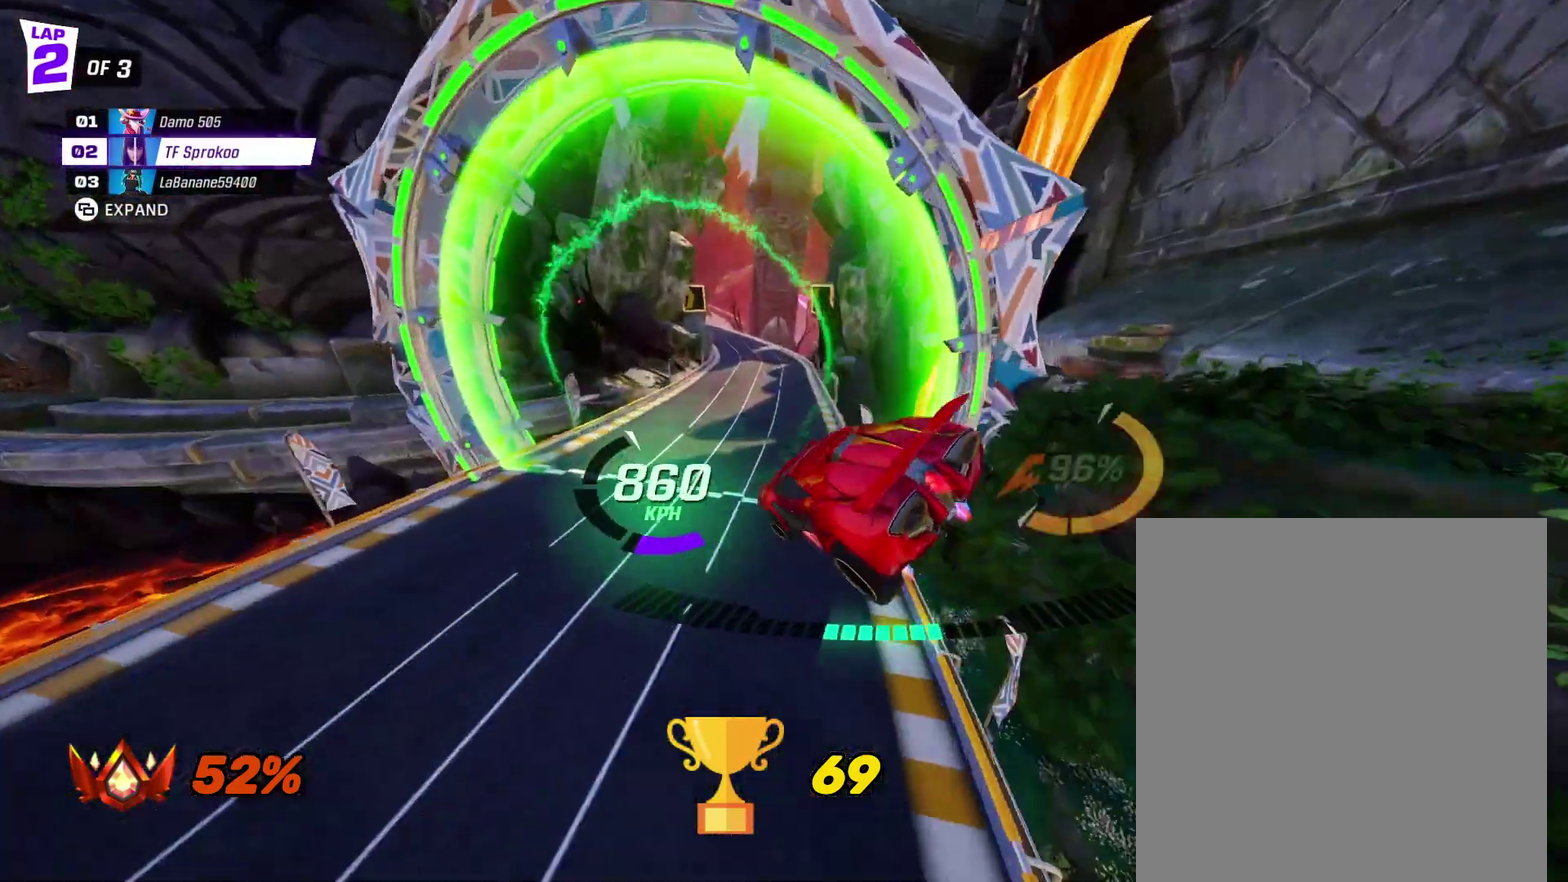
{"buttons": ["X", "R2"], "left_stick": "center", "events": [[133, "left_stick", "up-right"], [167, "A", "up"], [167, "L1", "down"], [367, "L1", "up"], [433, "left_stick", "center"]]}
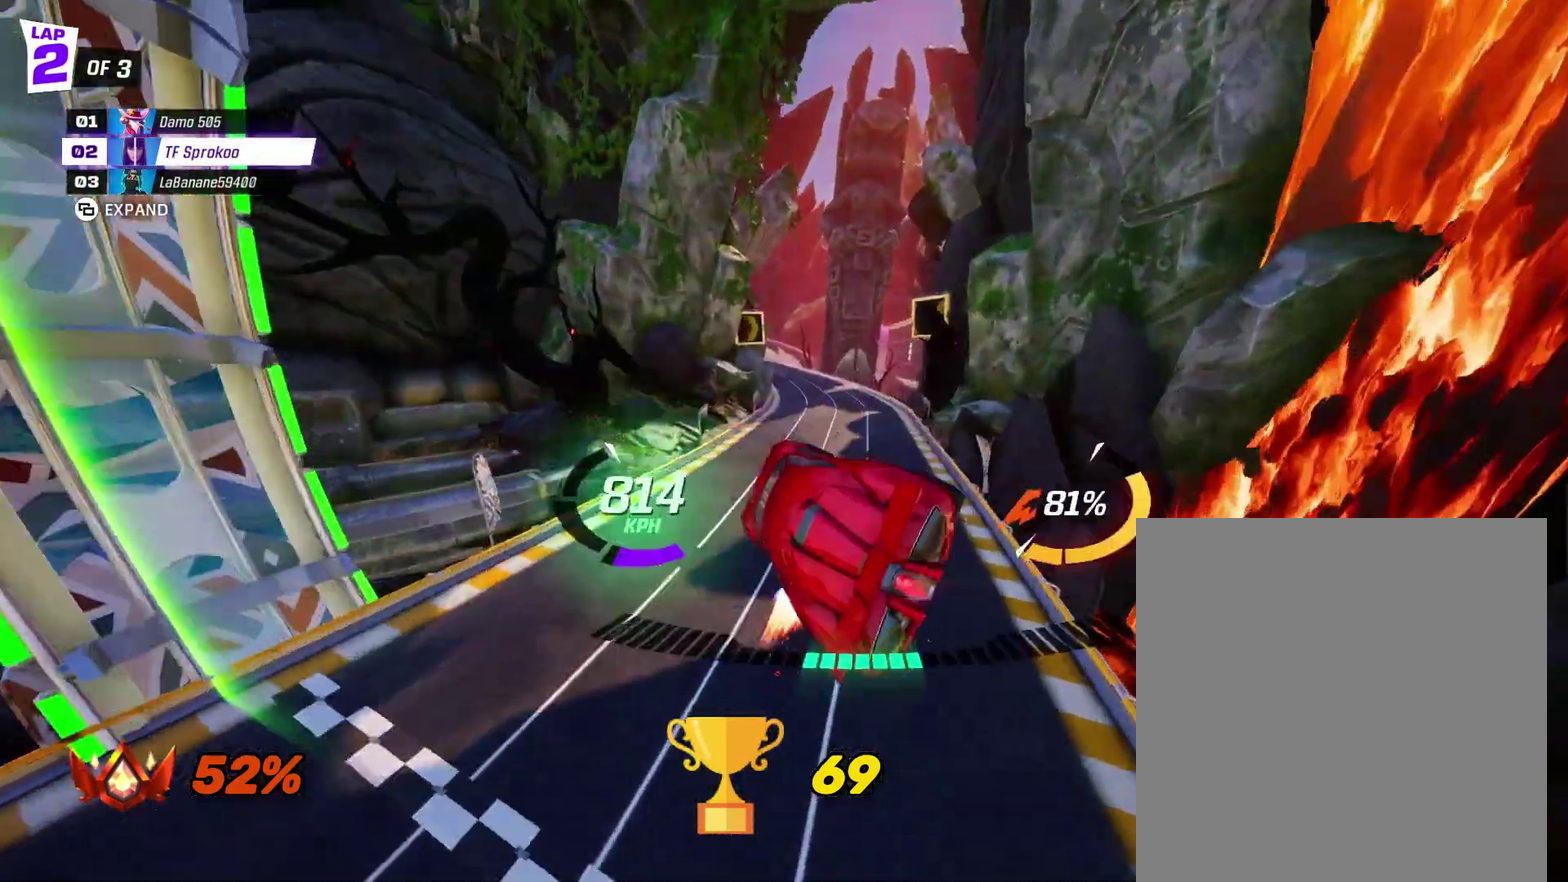
{"buttons": ["R2"], "left_stick": "right", "events": [[200, "left_stick", "right"], [500, "X", "up"]]}
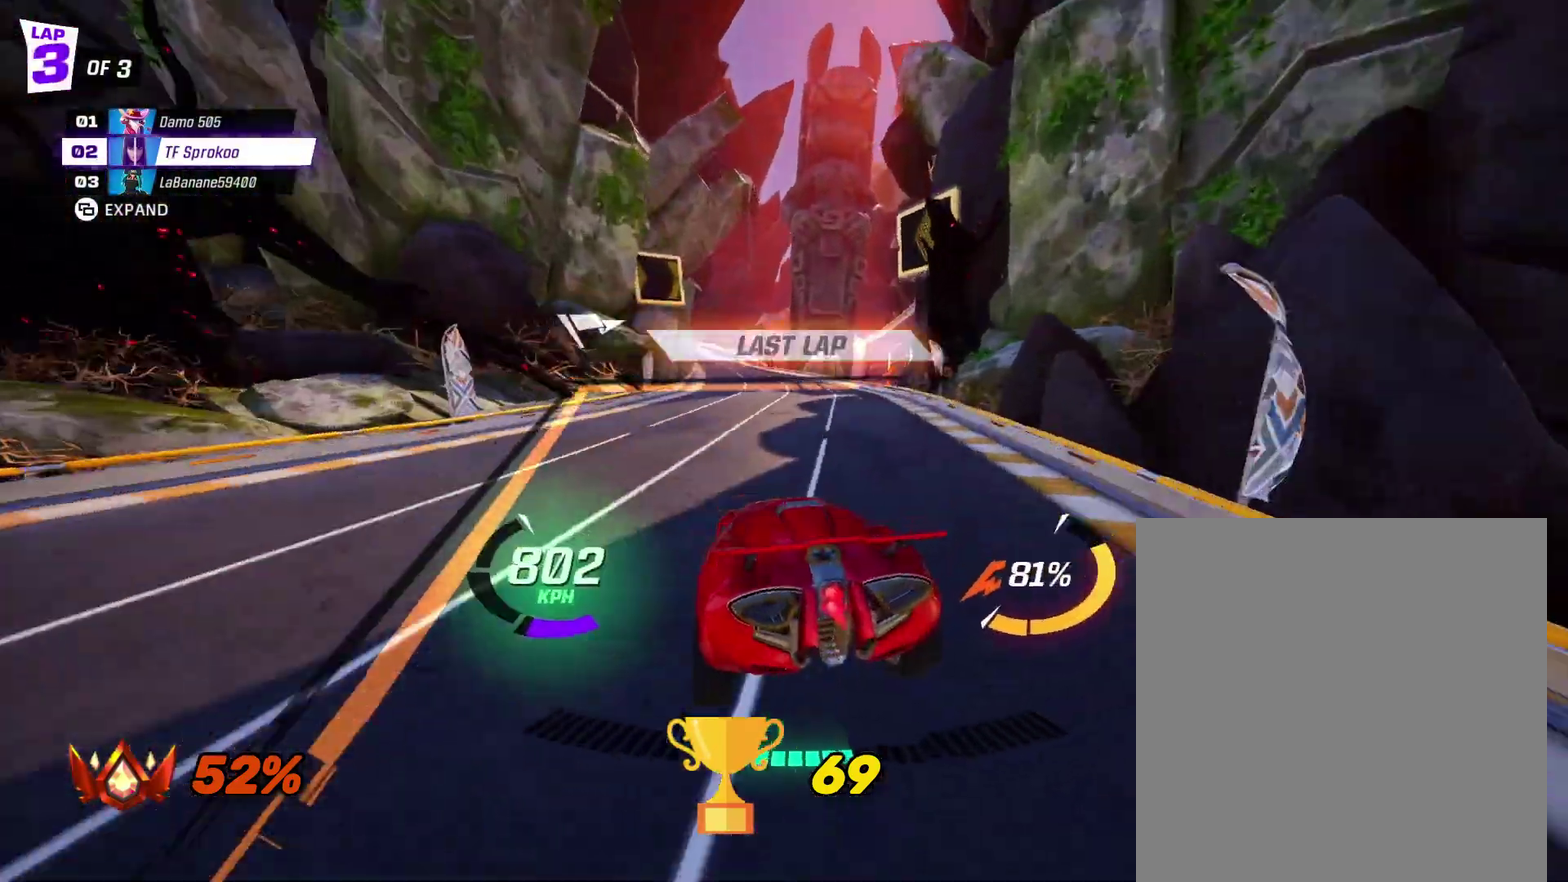
{"buttons": ["A", "X", "R2"], "left_stick": "center", "events": [[67, "left_stick", "left"], [133, "X", "down"], [233, "left_stick", "down-left"], [433, "A", "down"], [467, "left_stick", "center"]]}
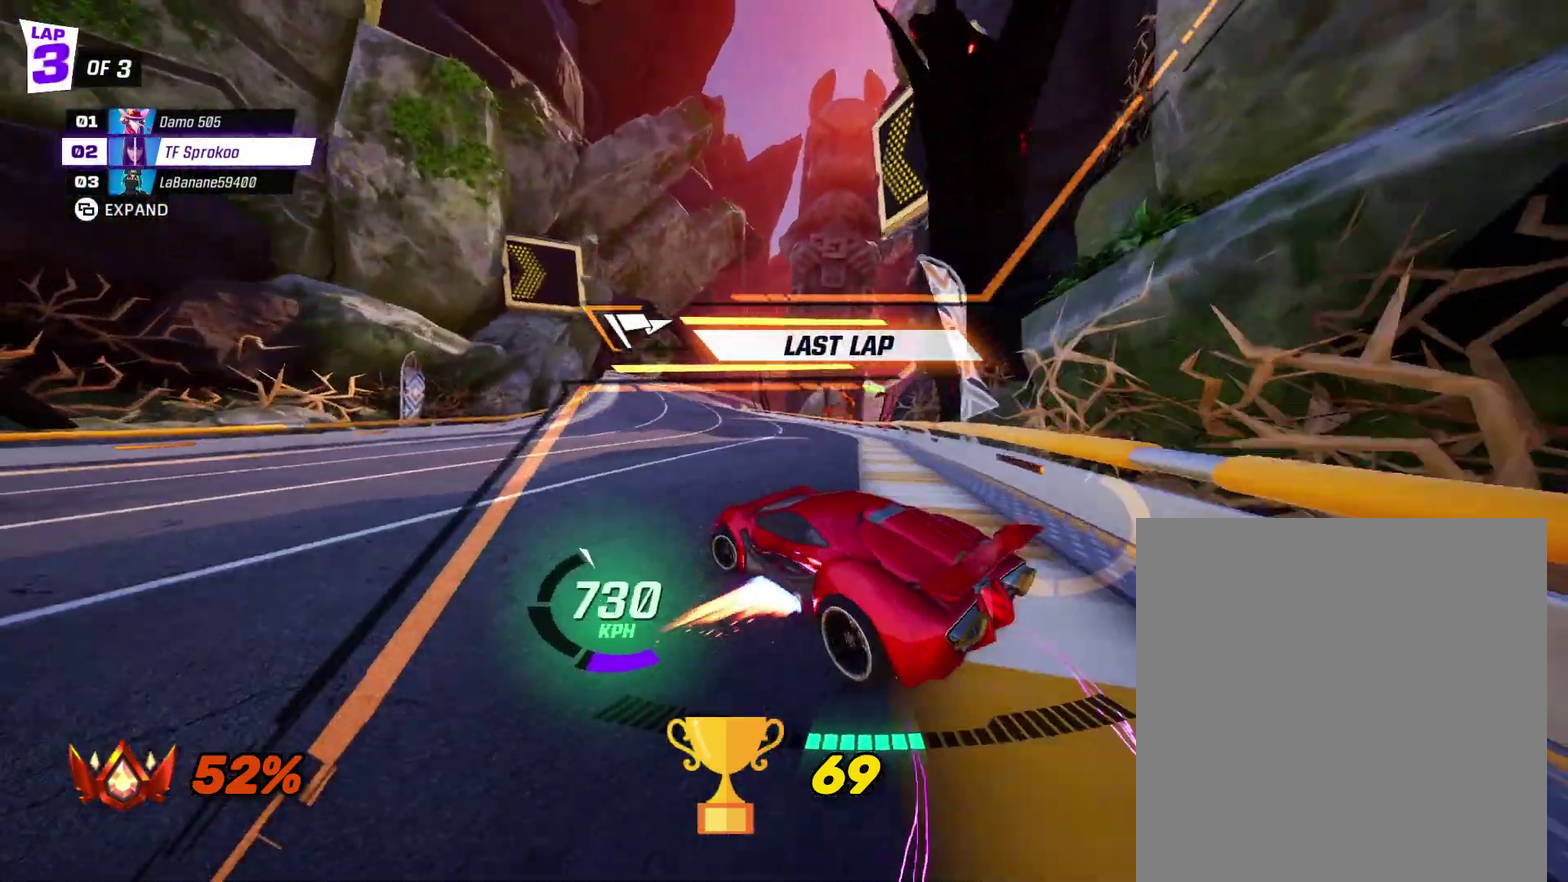
{"buttons": ["A", "X", "R2"], "left_stick": "right", "events": [[33, "left_stick", "right"], [167, "left_stick", "center"], [233, "A", "up"], [367, "left_stick", "left"], [467, "A", "down"], [500, "left_stick", "right"]]}
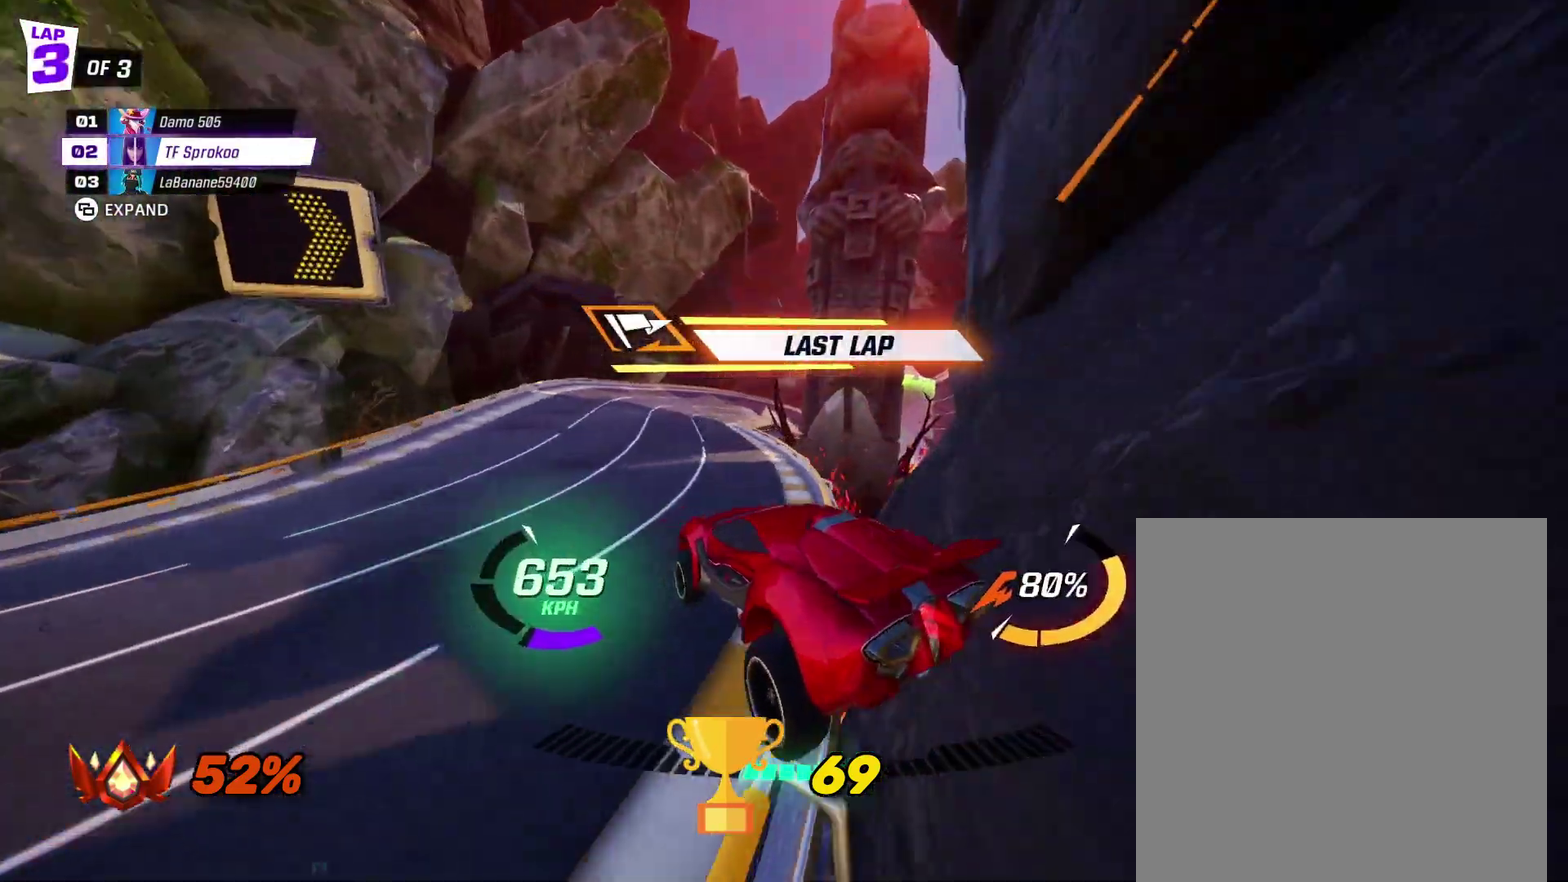
{"buttons": ["X", "R2"], "left_stick": "right", "events": [[200, "left_stick", "center"], [267, "left_stick", "right"], [300, "A", "up"]]}
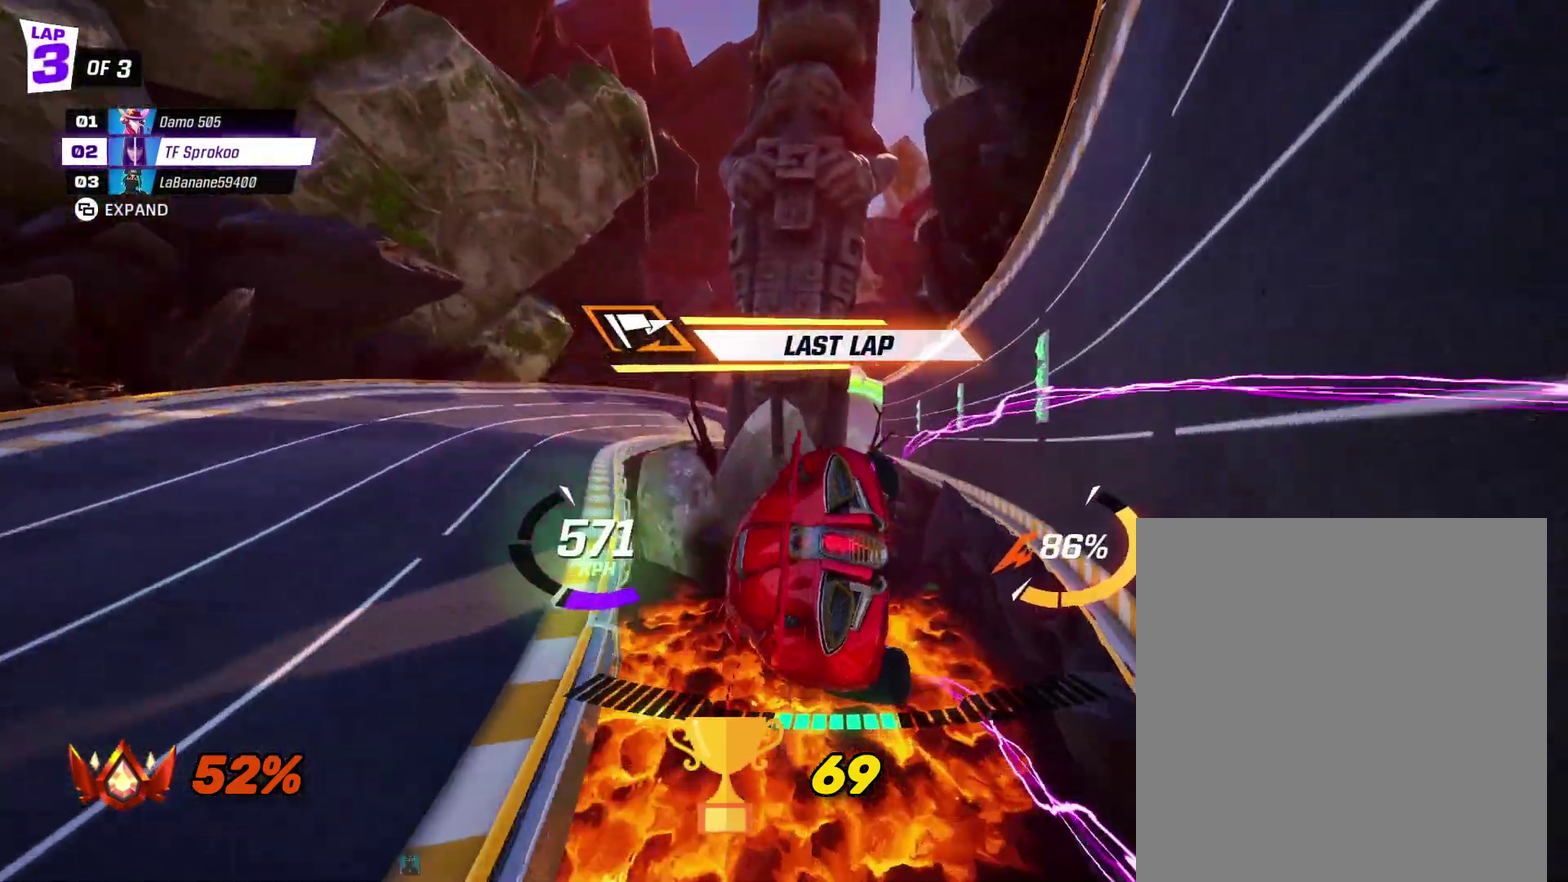
{"buttons": ["A", "X", "R2"], "left_stick": "right", "events": [[167, "A", "down"], [167, "L1", "down"], [367, "L1", "up"]]}
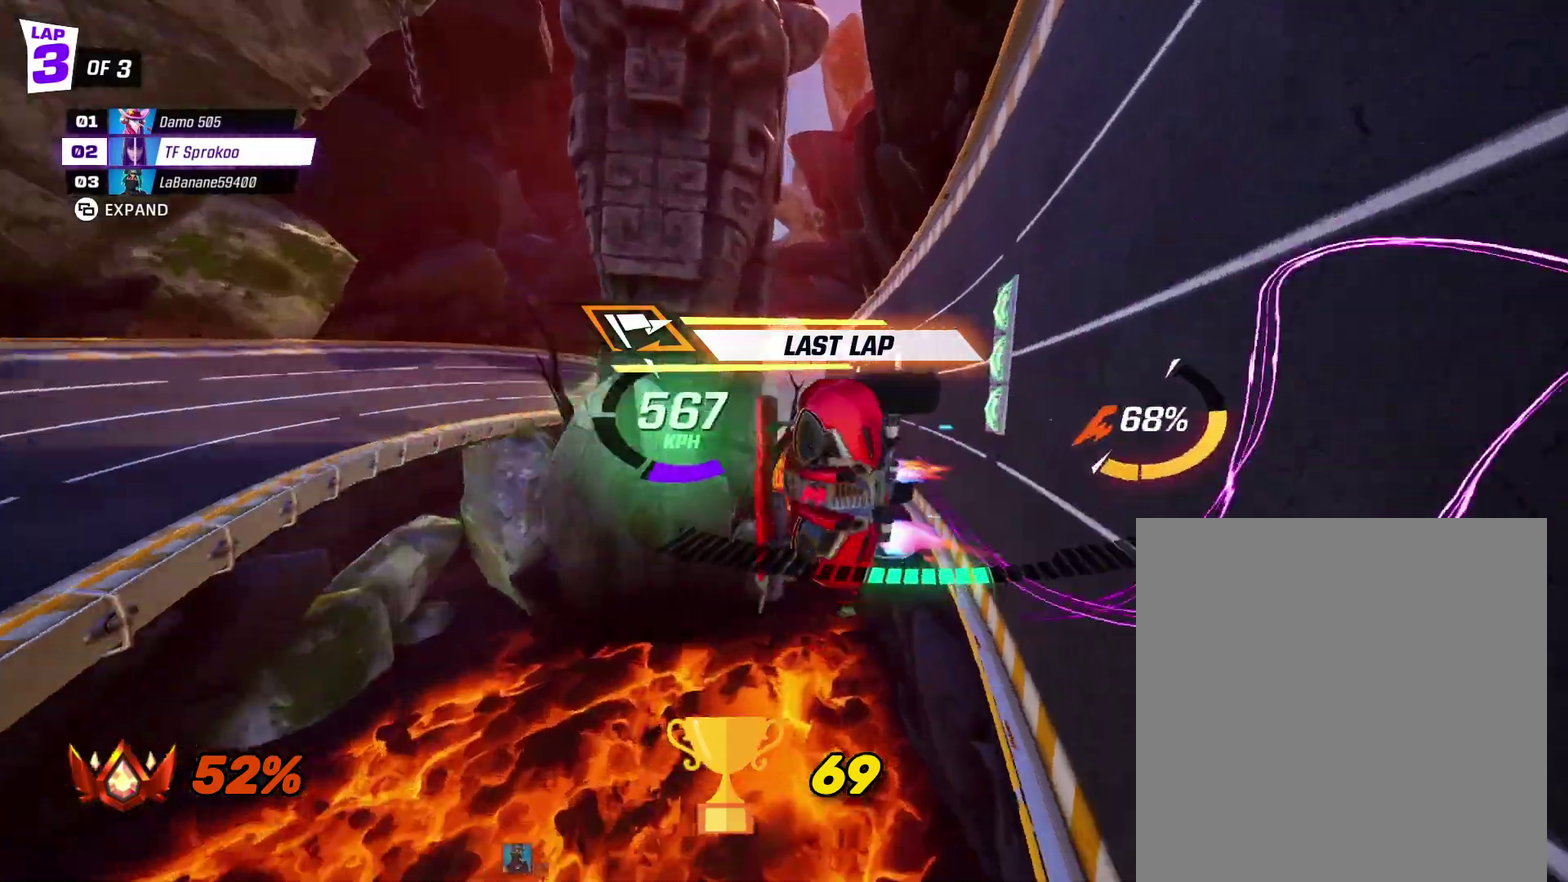
{"buttons": ["R2"], "left_stick": "center", "events": [[33, "A", "up"], [133, "left_stick", "center"], [167, "X", "up"]]}
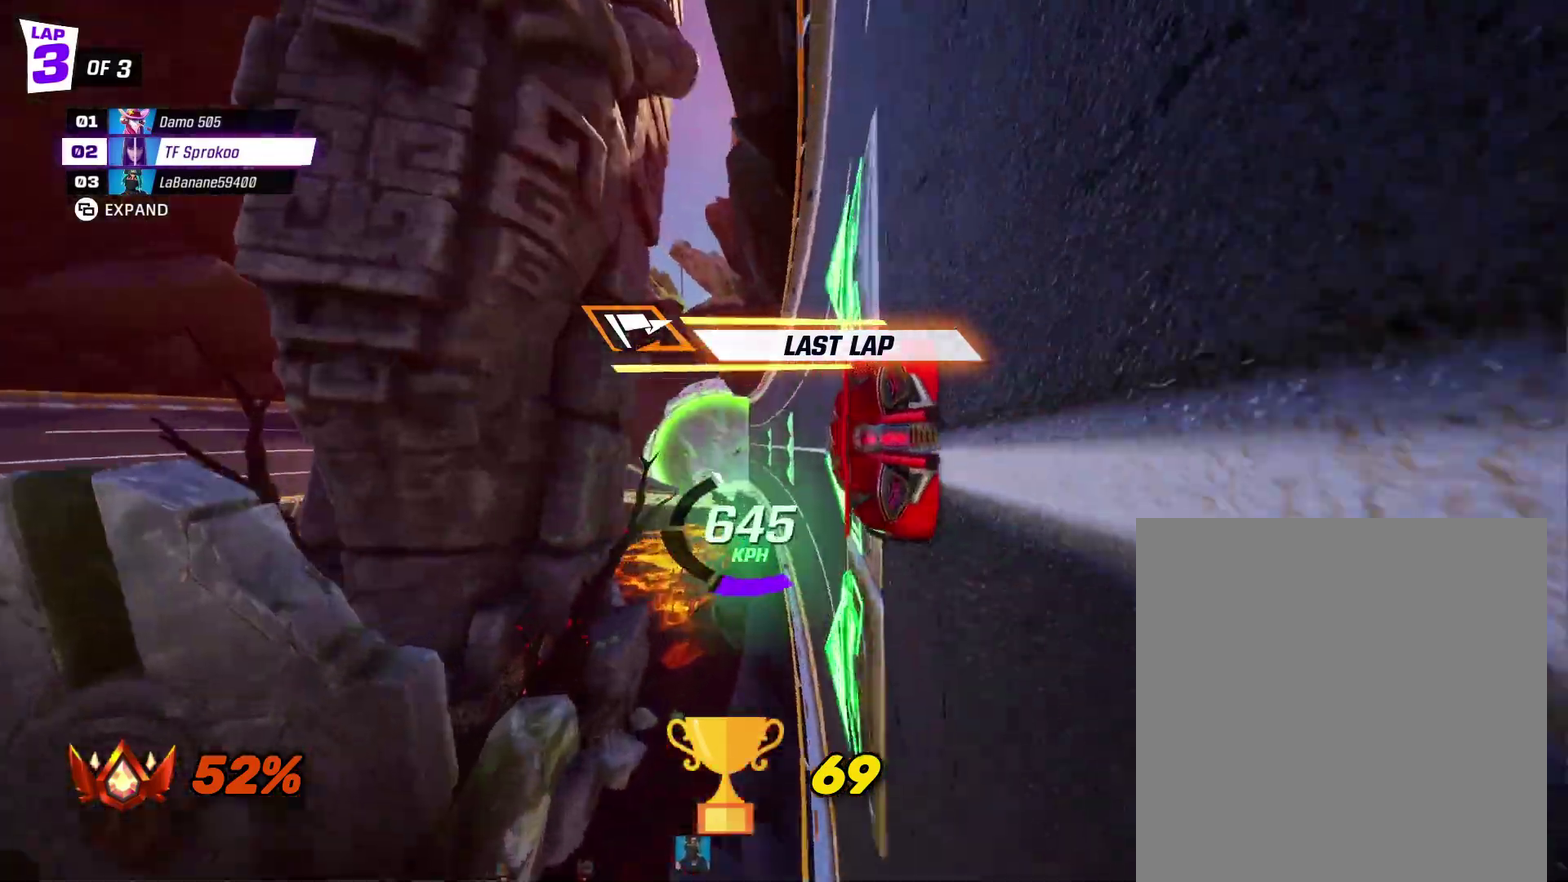
{"buttons": ["R2"], "left_stick": "right", "events": [[467, "left_stick", "right"]]}
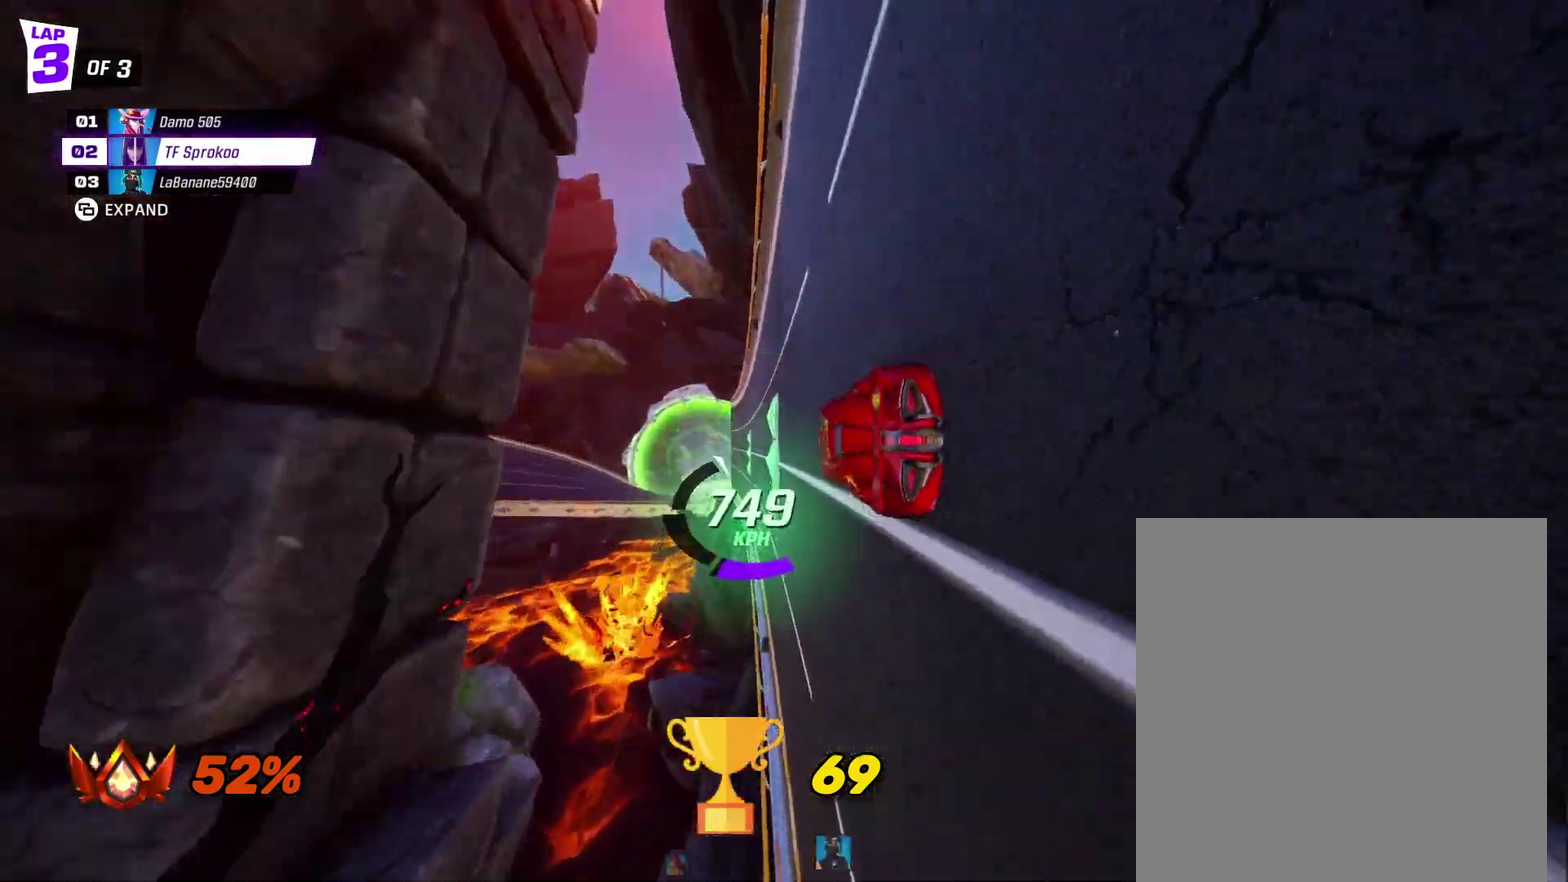
{"buttons": ["X", "R2"], "left_stick": "center", "events": [[100, "left_stick", "center"], [167, "X", "down"], [167, "left_stick", "left"], [367, "left_stick", "center"]]}
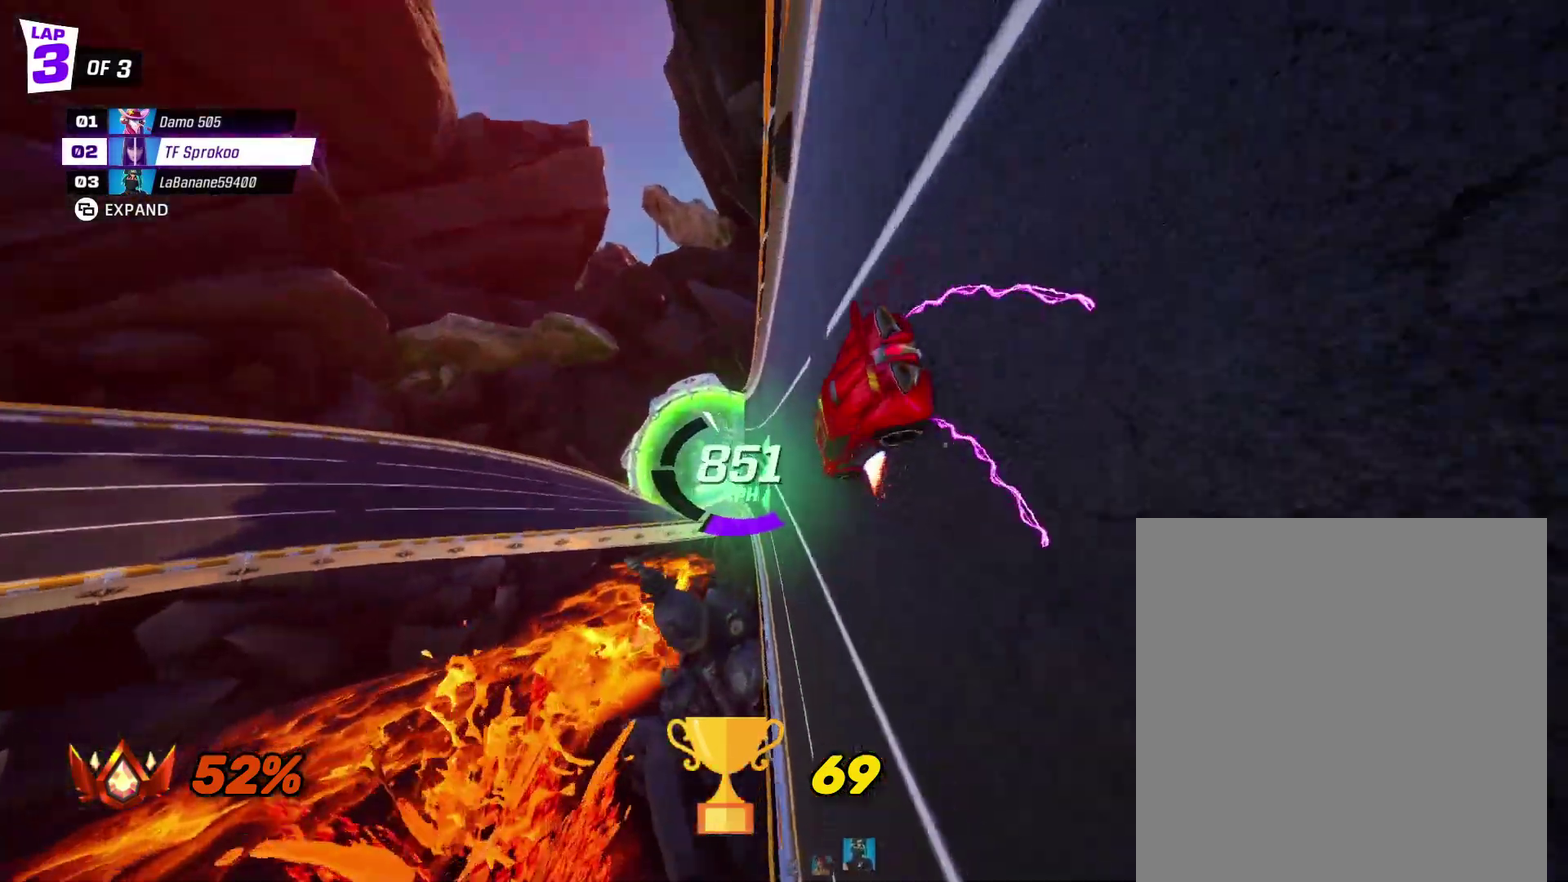
{"buttons": ["X", "R2"], "left_stick": "center", "events": []}
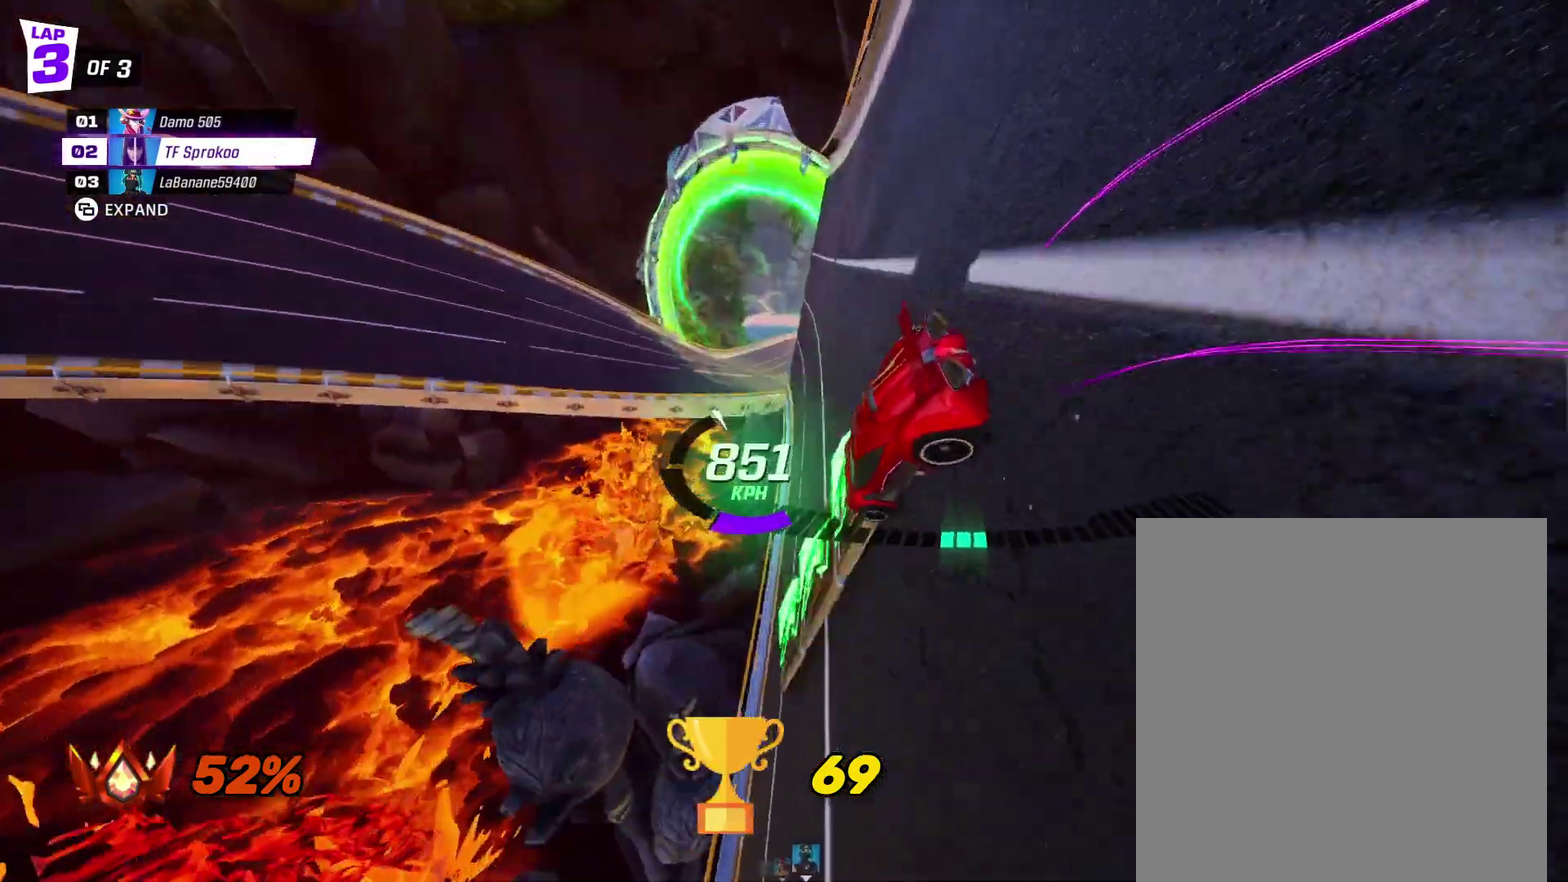
{"buttons": ["A", "X", "R2"], "left_stick": "center", "events": [[167, "A", "down"], [233, "left_stick", "left"], [367, "left_stick", "center"]]}
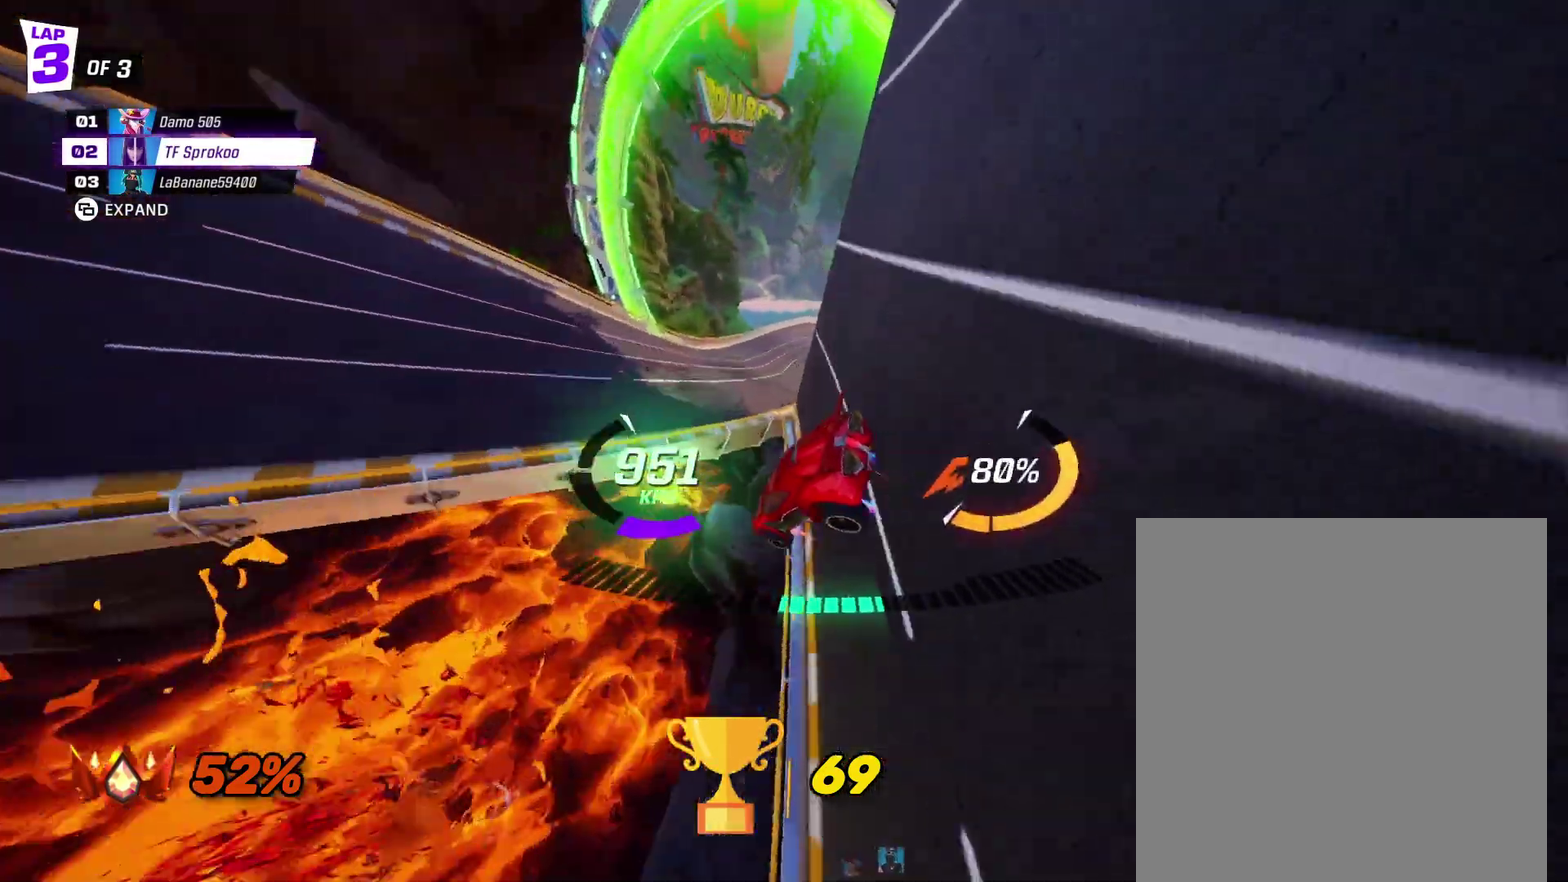
{"buttons": ["X", "R2"], "left_stick": "up-right", "events": [[67, "L1", "down"], [67, "left_stick", "up-right"], [233, "A", "up"], [233, "L1", "up"], [300, "left_stick", "right"], [367, "left_stick", "up-right"]]}
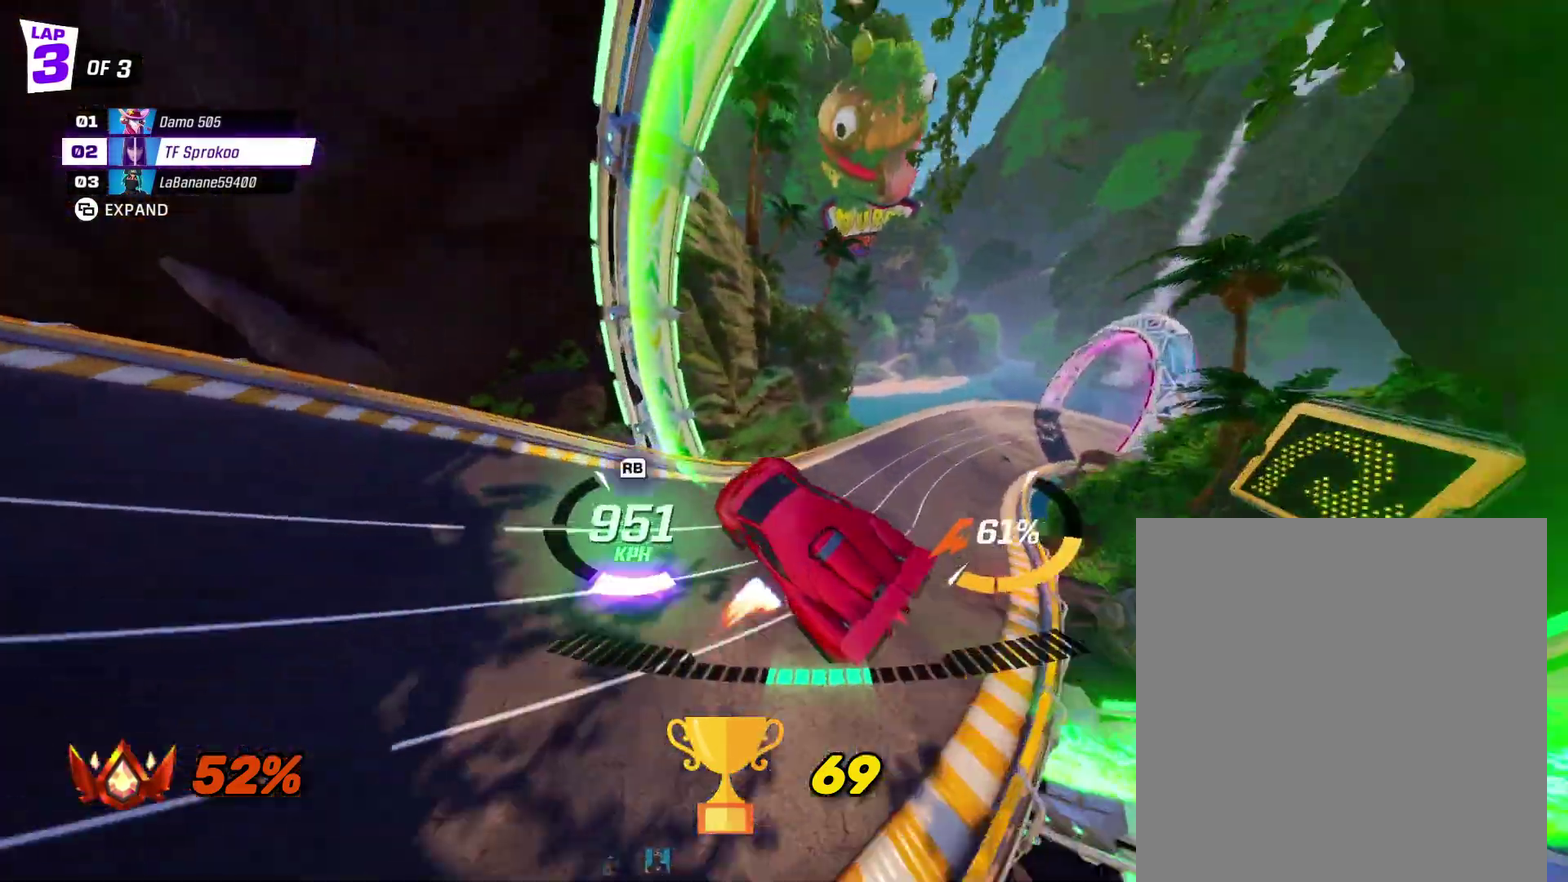
{"buttons": ["X", "R2"], "left_stick": "up-right", "events": []}
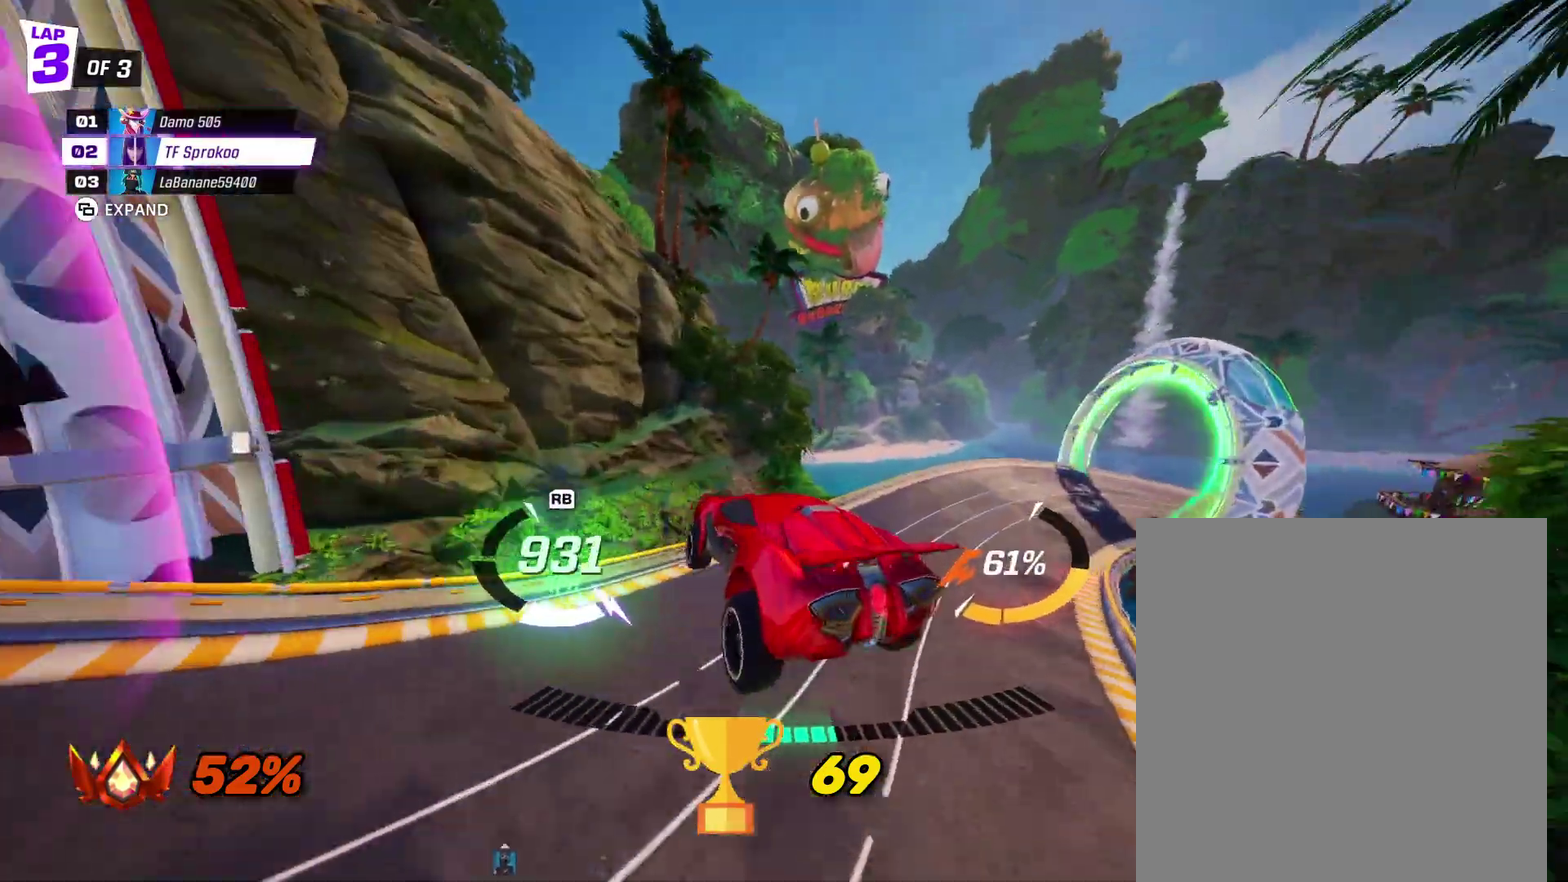
{"buttons": ["X", "R2"], "left_stick": "right", "events": [[67, "left_stick", "right"], [133, "X", "up"], [167, "left_stick", "center"], [300, "left_stick", "right"], [467, "X", "down"]]}
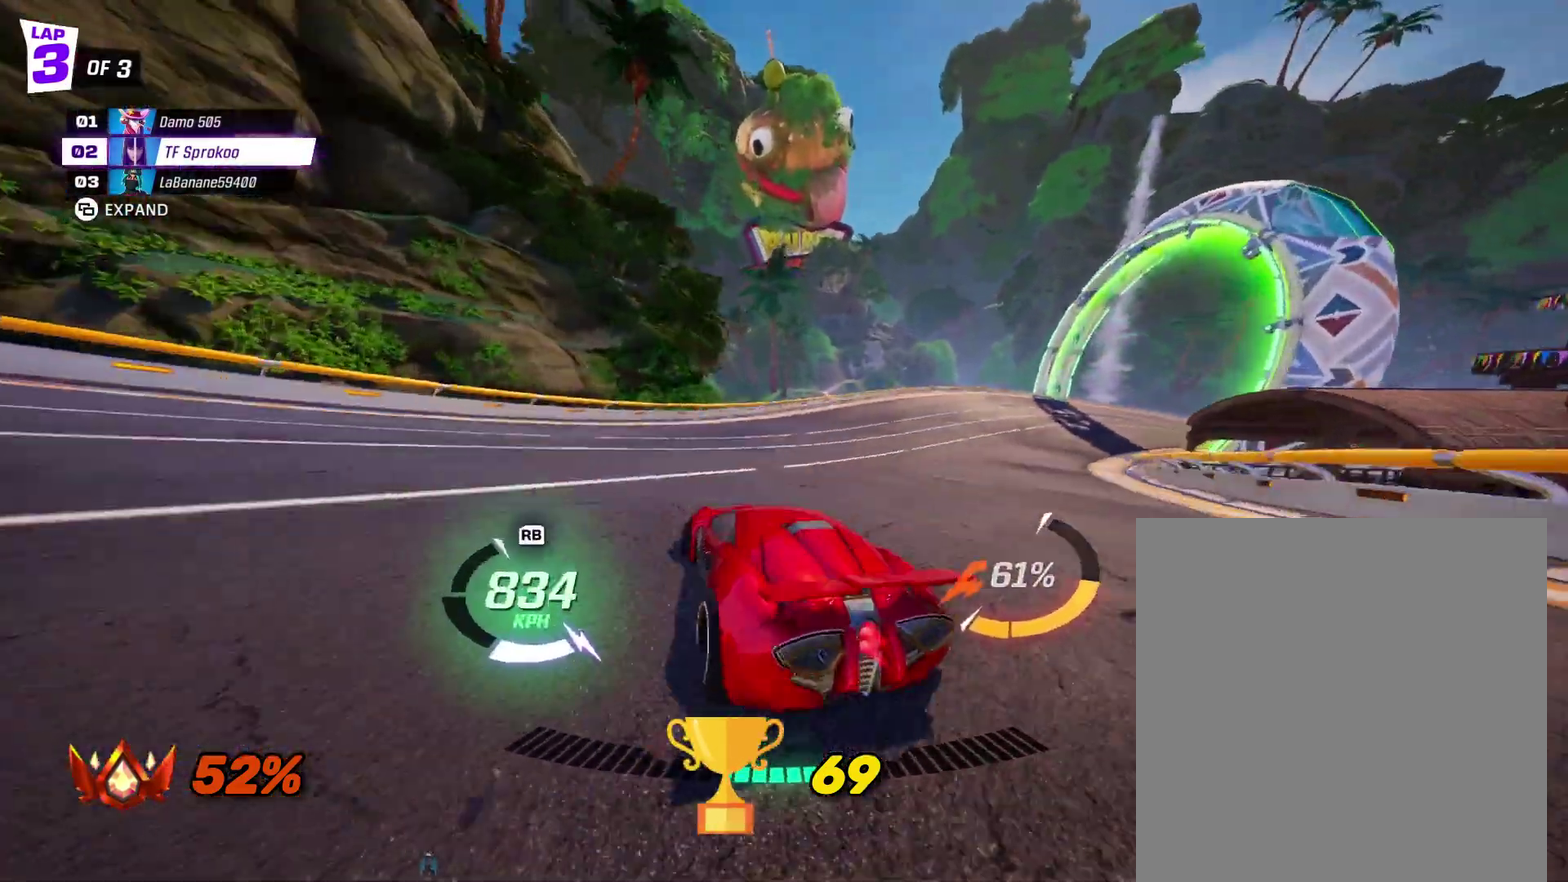
{"buttons": ["X", "R2"], "left_stick": "right", "events": [[167, "X", "up"], [400, "X", "down"]]}
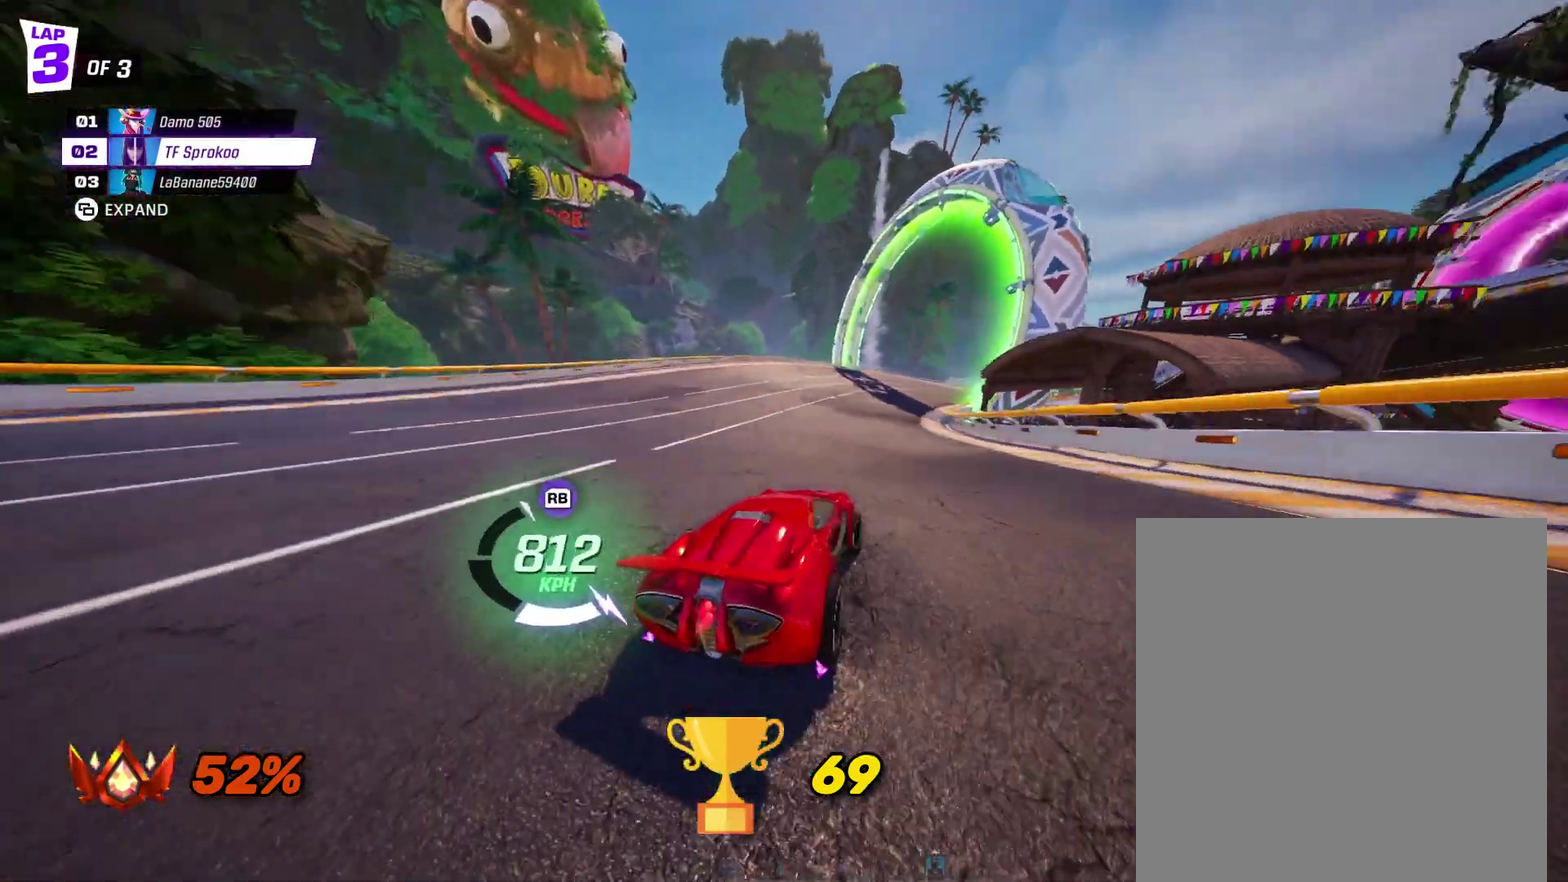
{"buttons": ["X", "R2"], "left_stick": "center", "events": [[133, "left_stick", "center"]]}
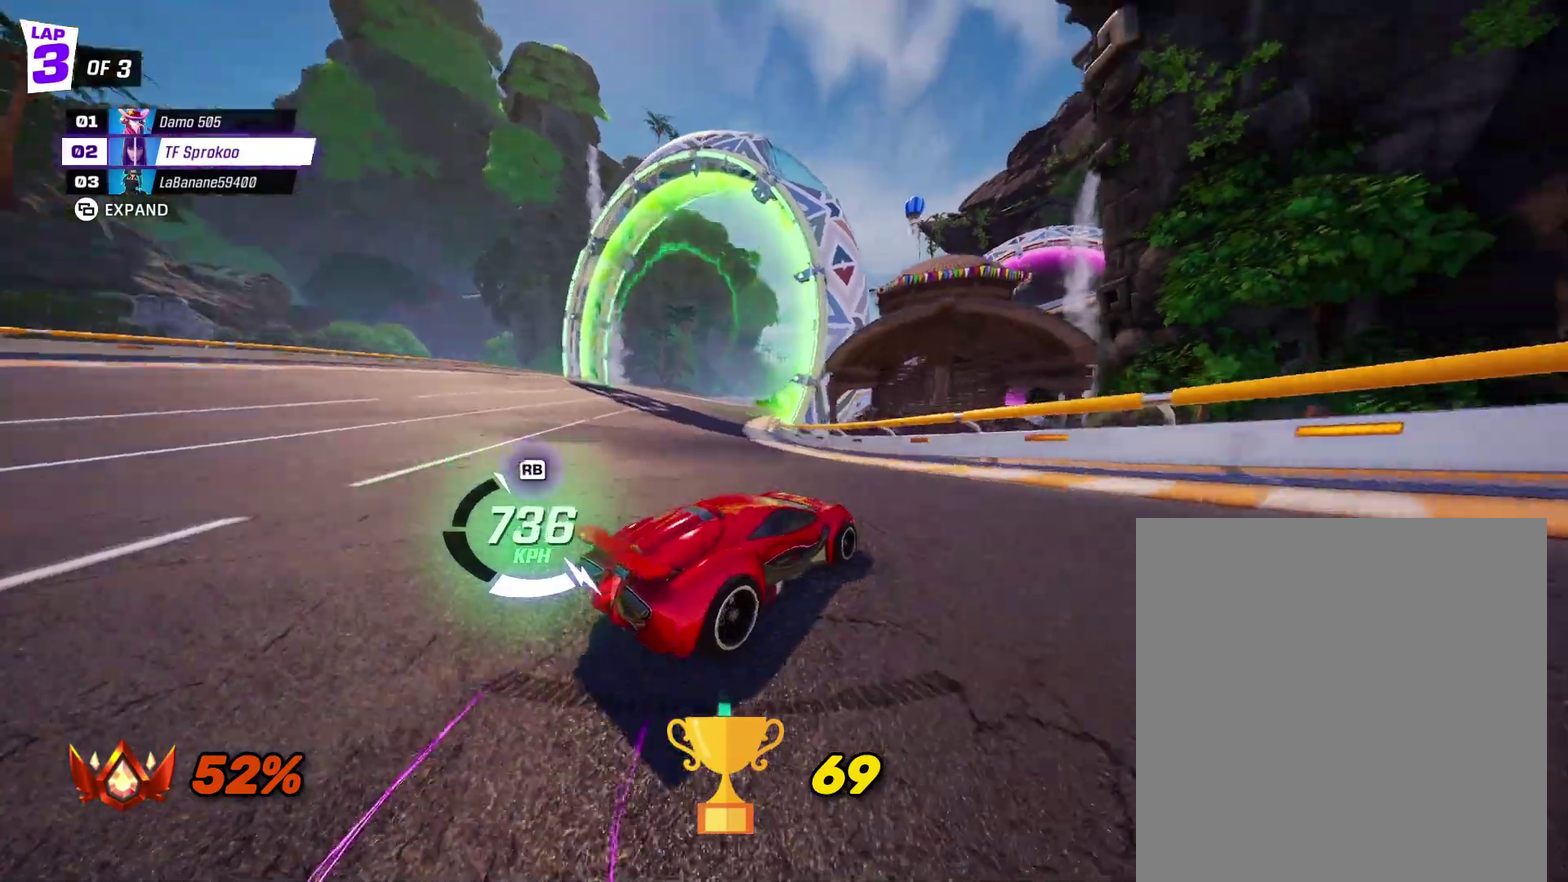
{"buttons": ["X", "R2"], "left_stick": "right", "events": [[433, "left_stick", "right"]]}
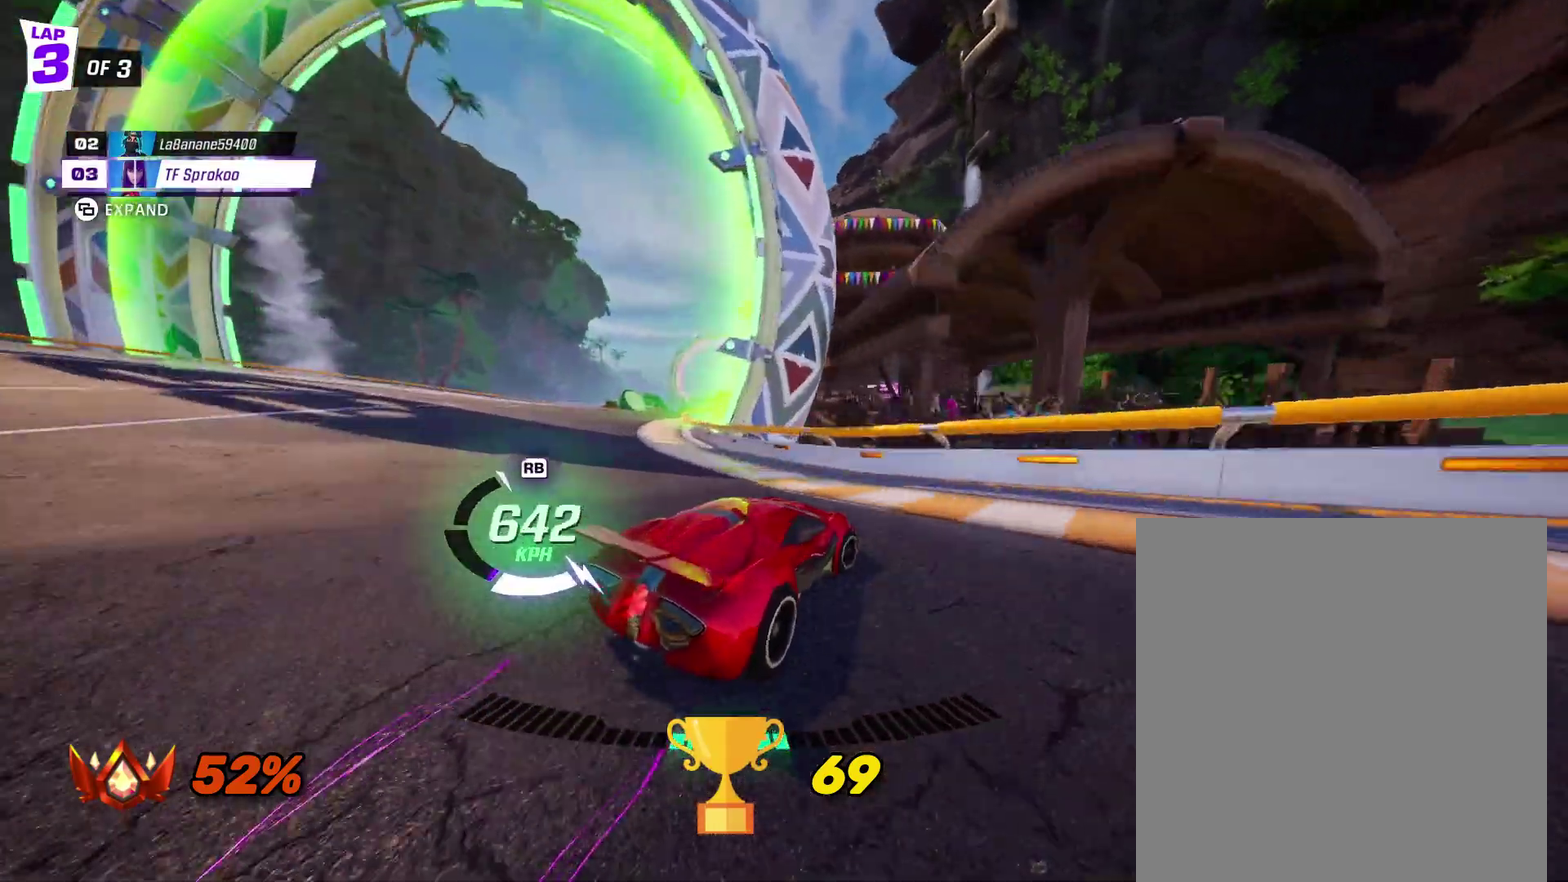
{"buttons": ["R2"], "left_stick": "center", "events": [[233, "left_stick", "center"], [367, "X", "up"]]}
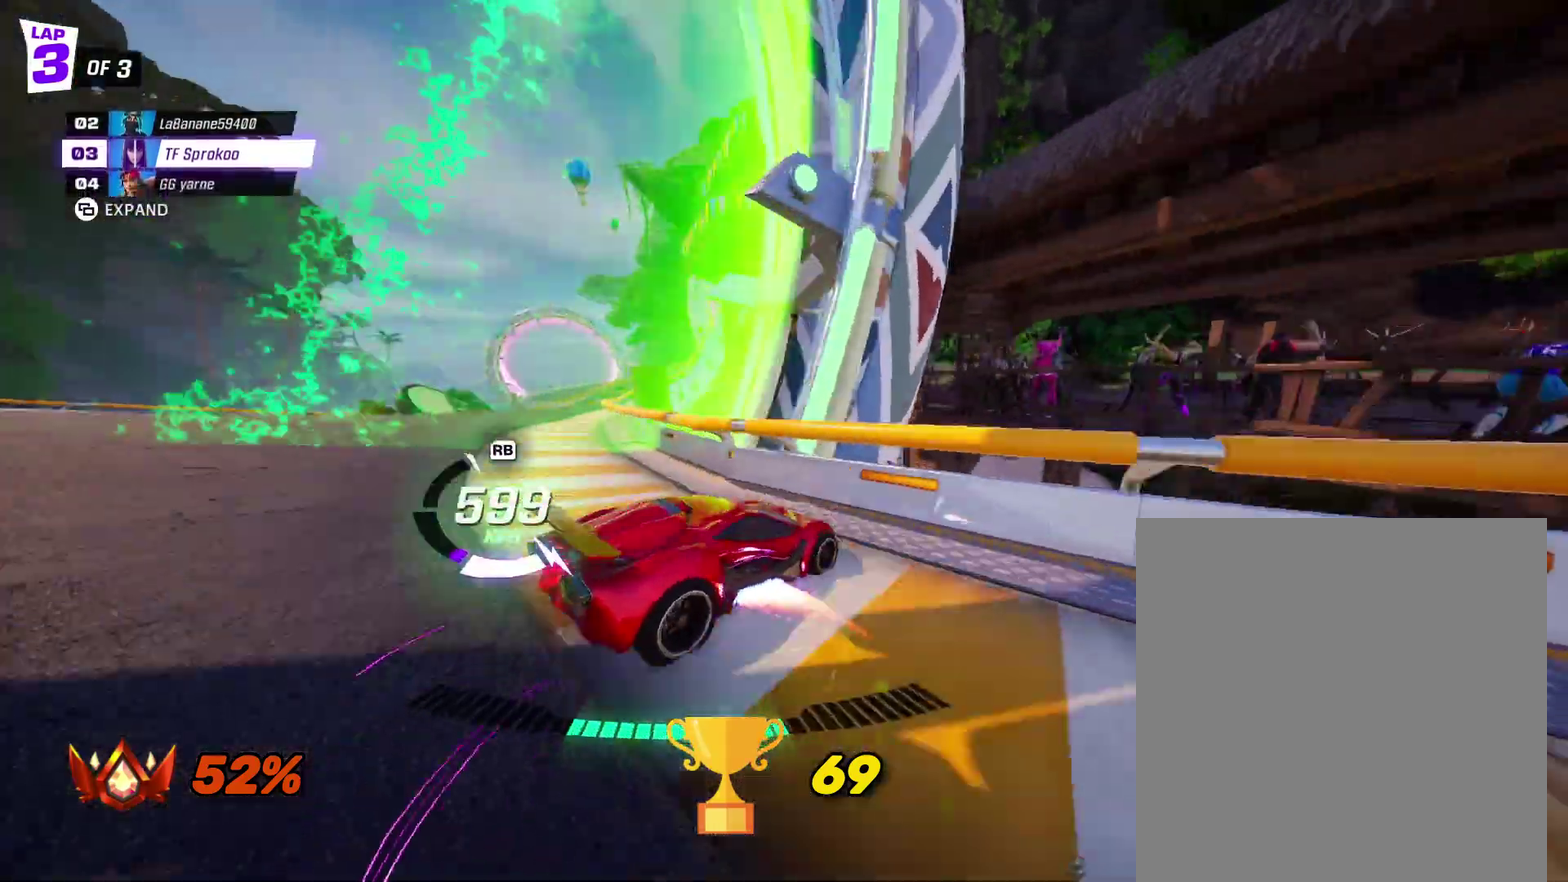
{"buttons": ["R2"], "left_stick": "center", "events": [[67, "left_stick", "right"], [333, "left_stick", "center"]]}
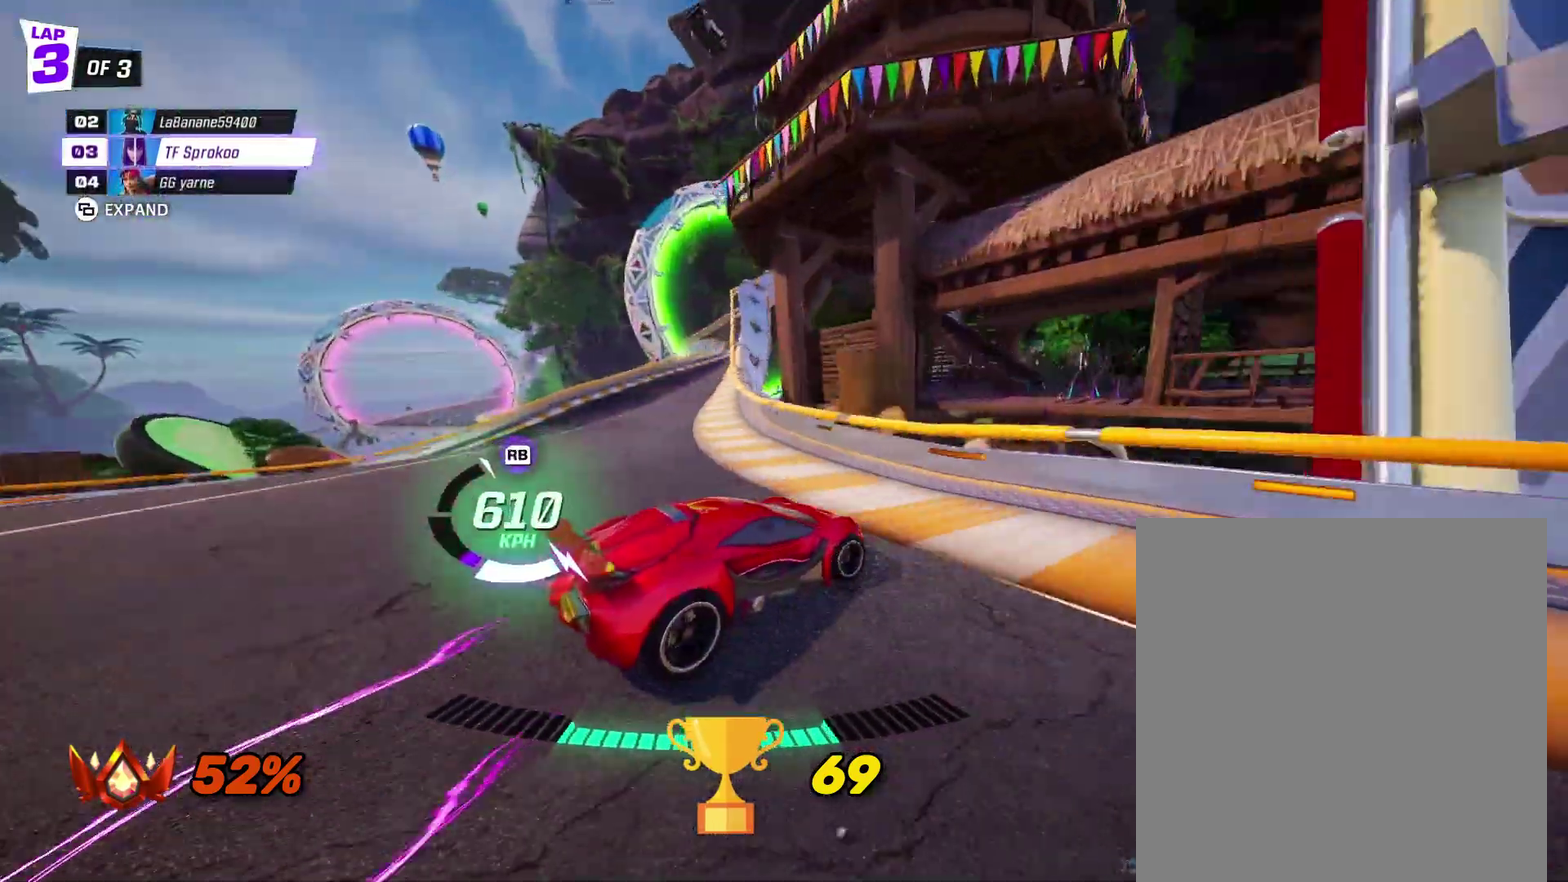
{"buttons": ["R2"], "left_stick": "center", "events": [[233, "X", "down"], [267, "left_stick", "left"], [433, "X", "up"], [467, "left_stick", "center"]]}
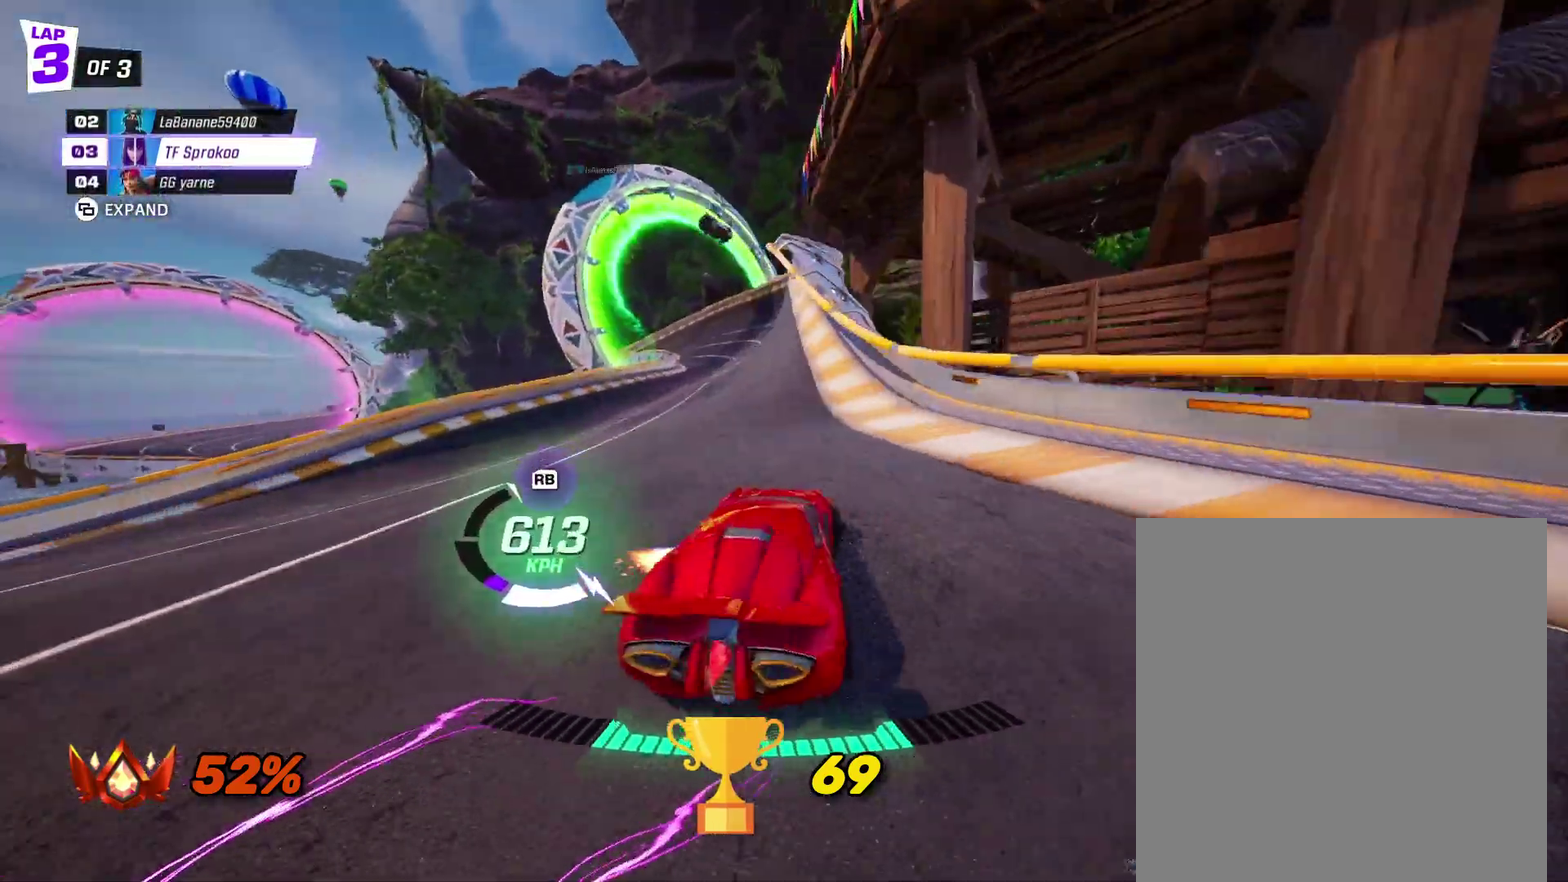
{"buttons": ["A", "R2"], "left_stick": "center", "events": [[233, "left_stick", "right"], [333, "left_stick", "center"], [367, "A", "down"]]}
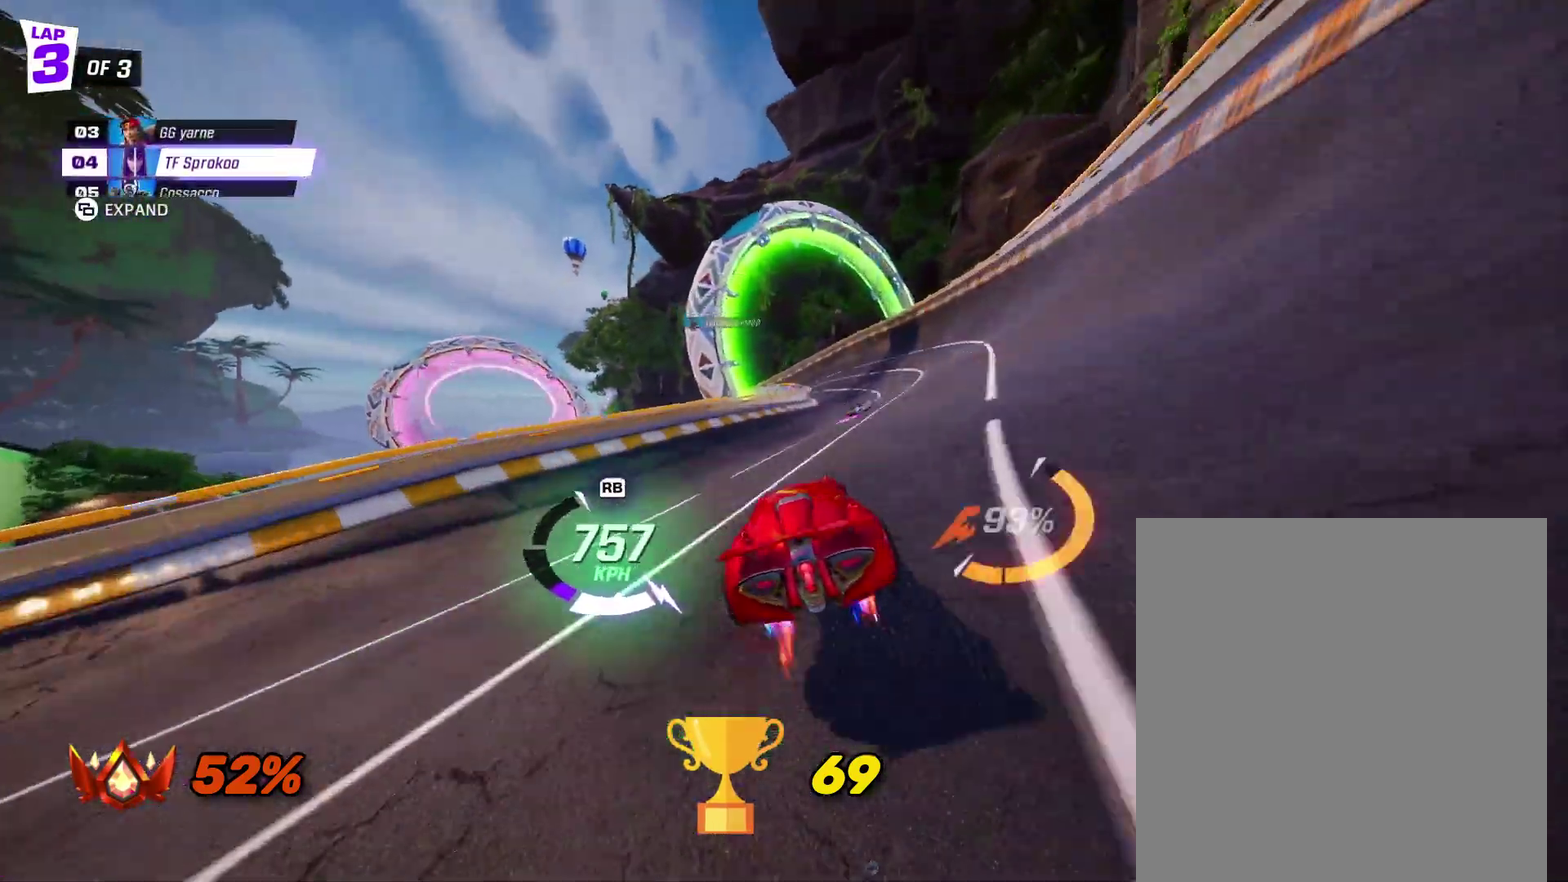
{"buttons": ["R2"], "left_stick": "center", "events": [[467, "A", "up"]]}
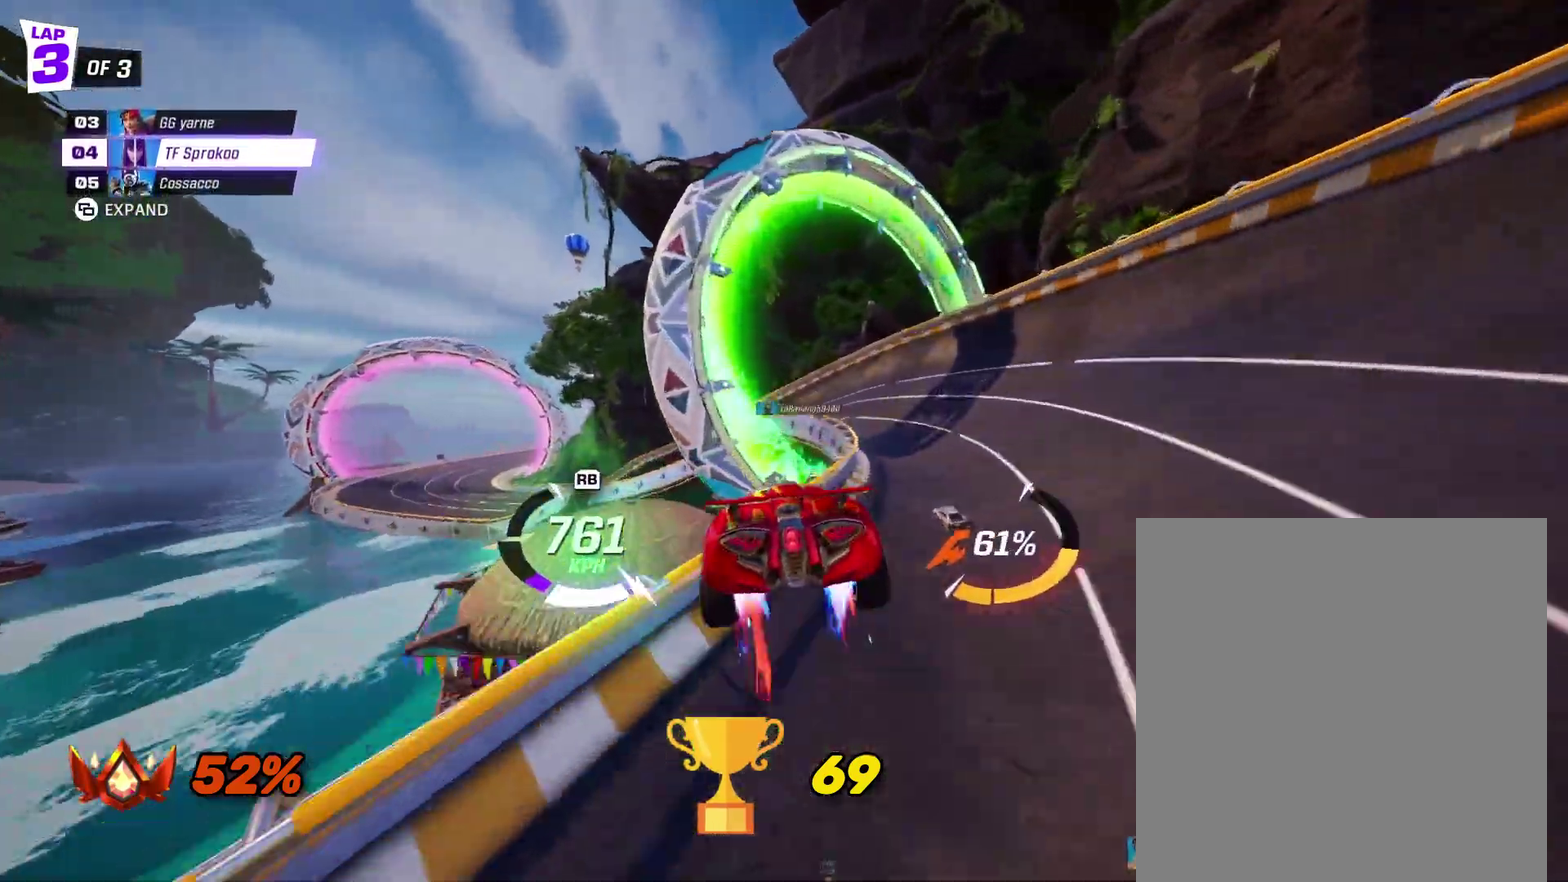
{"buttons": ["A", "R2"], "left_stick": "left", "events": [[100, "left_stick", "left"], [233, "left_stick", "center"], [367, "A", "down"], [467, "left_stick", "left"]]}